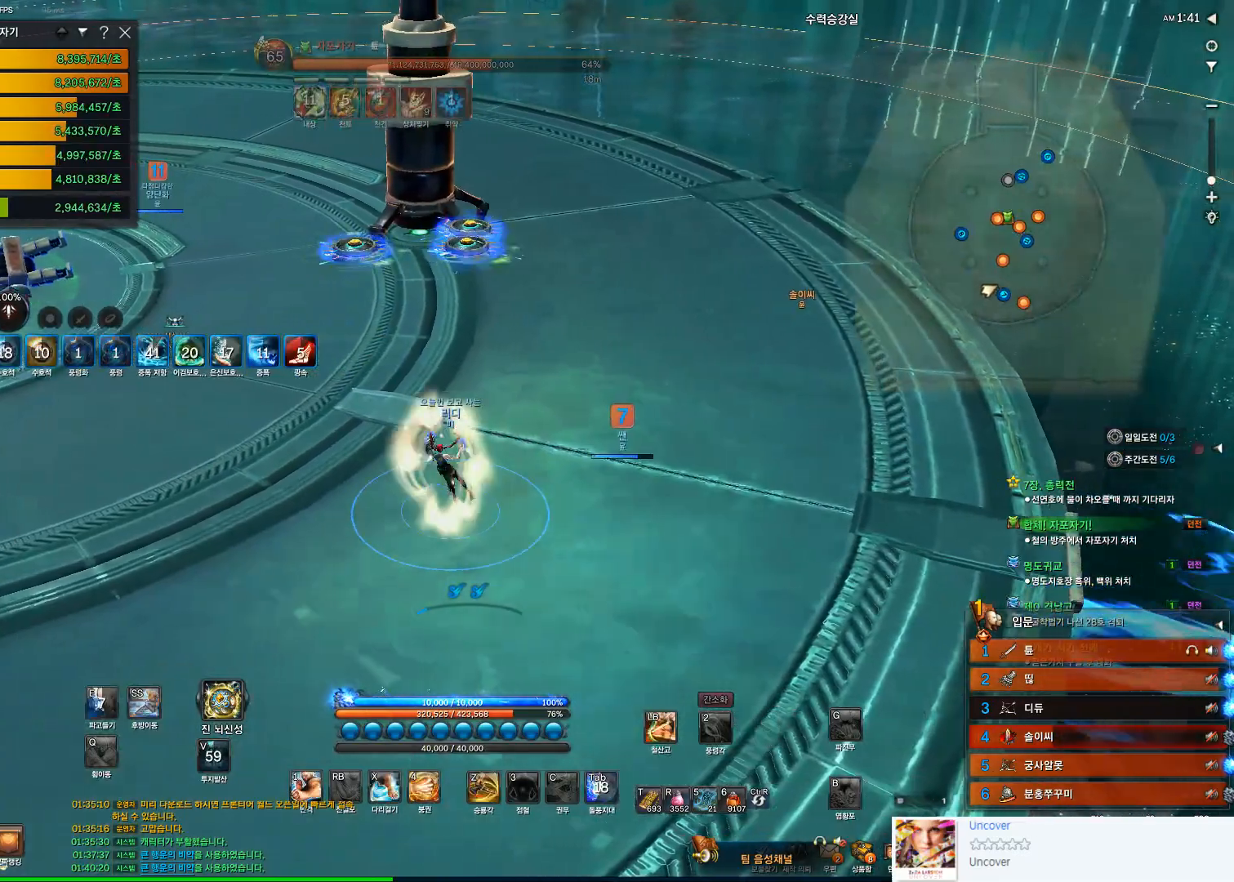
Gameplay with keyboard and mouse; each line is a JSON object with the keys and mouse buttons held at the frame after it. "events" lists presses ("down") and releases ("up") of "1", "2", "3", "4", "5", "a", "alt", "c", "ctrl", "d", "e", "f", "q", "r", "s", "shift", "space", "t", "tab", "tilde", "v", "w", "x", "z", "mouse_left", "mouse_wheel" and "mouse_right" between this image and that frame as [ms after this image, input, new state], when the widget could be followed in between. "mouse_left", "mouse_wheel", "mouse_right" = the "left", "wheel", "right" buttons of the "mouse" list. No other keys are recorded. "wheel" means that the mouse wheel is clicked or scrolled. Not read: mouse_move.
{"keys": ["a"], "mouse": [], "events": []}
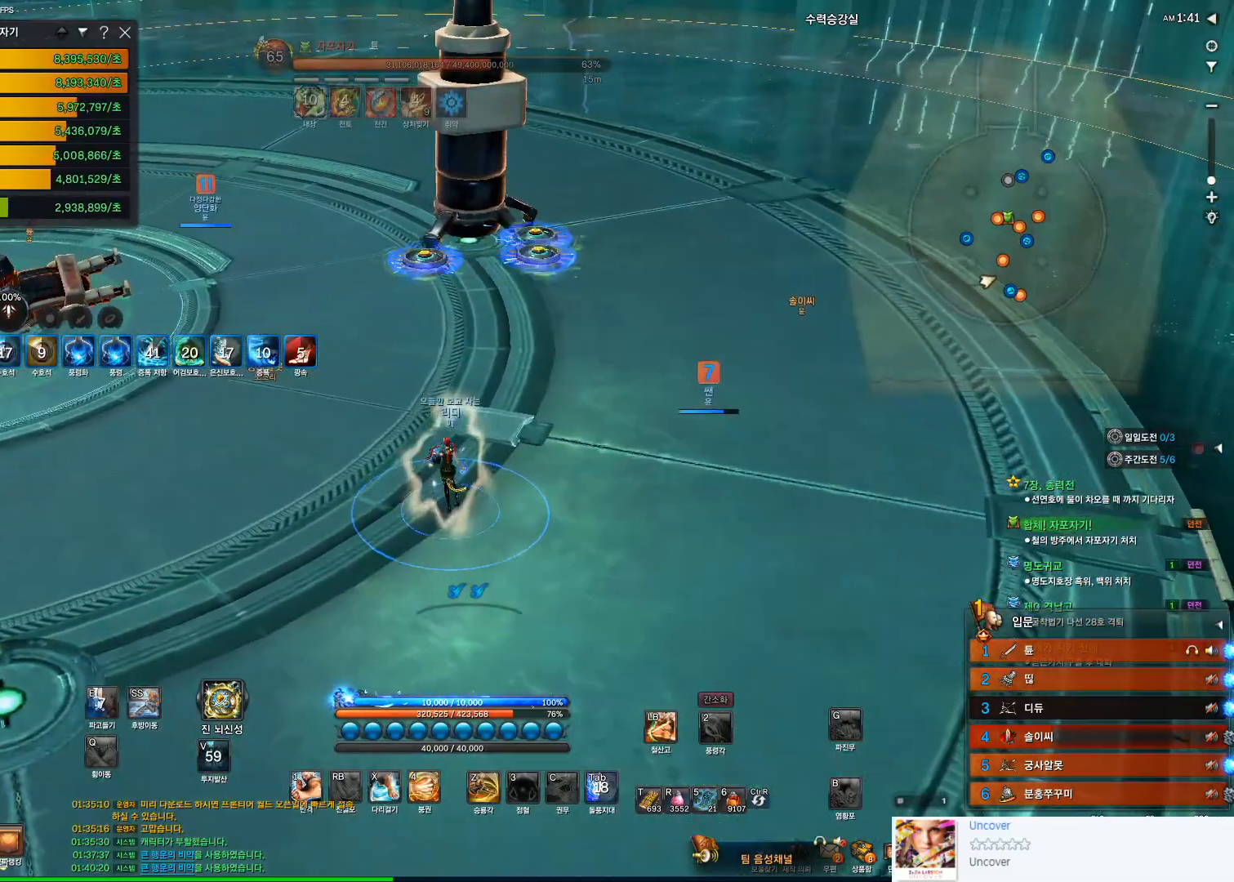
{"keys": ["a"], "mouse": [], "events": [[67, "a", "up"], [67, "w", "down"], [200, "w", "up"], [433, "a", "down"]]}
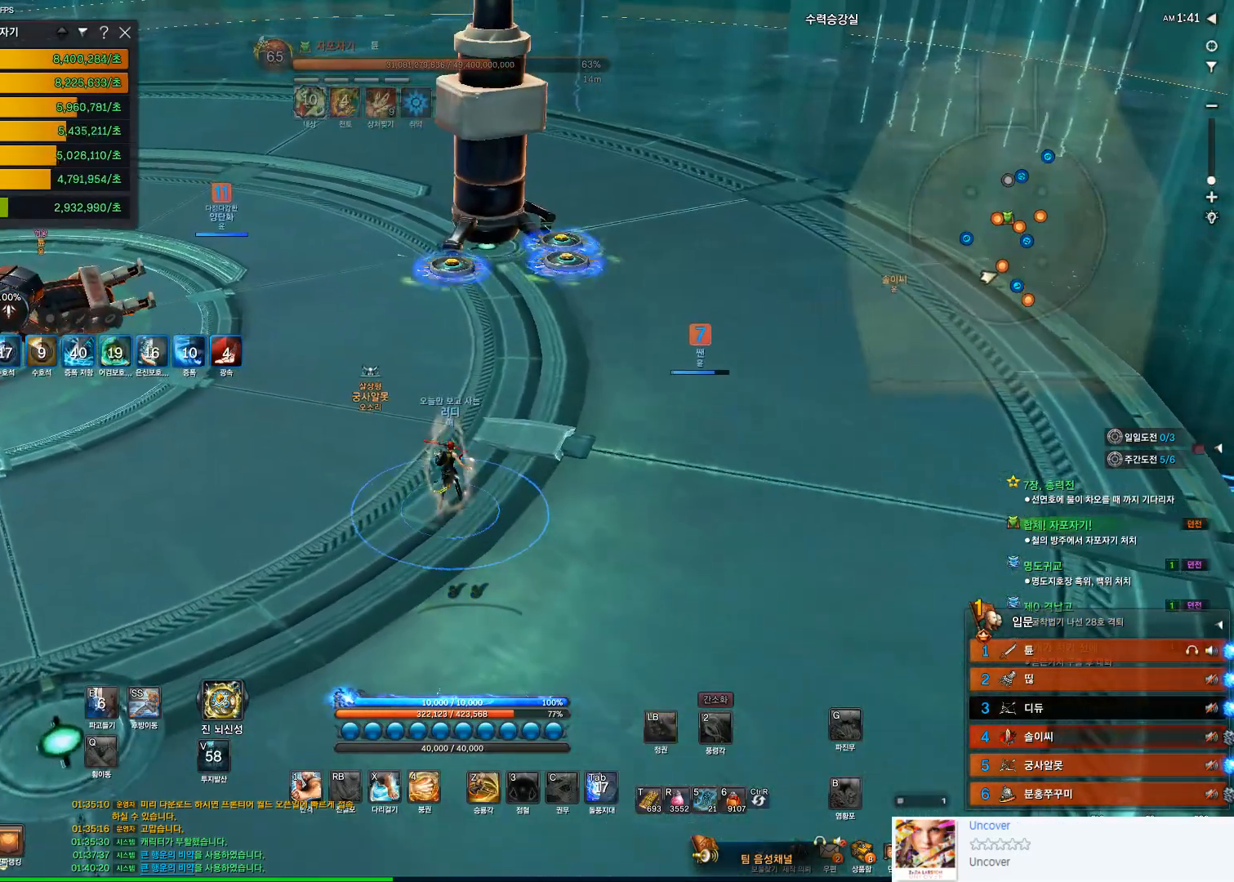
{"keys": [], "mouse": [], "events": [[67, "w", "down"], [133, "a", "up"], [233, "w", "up"]]}
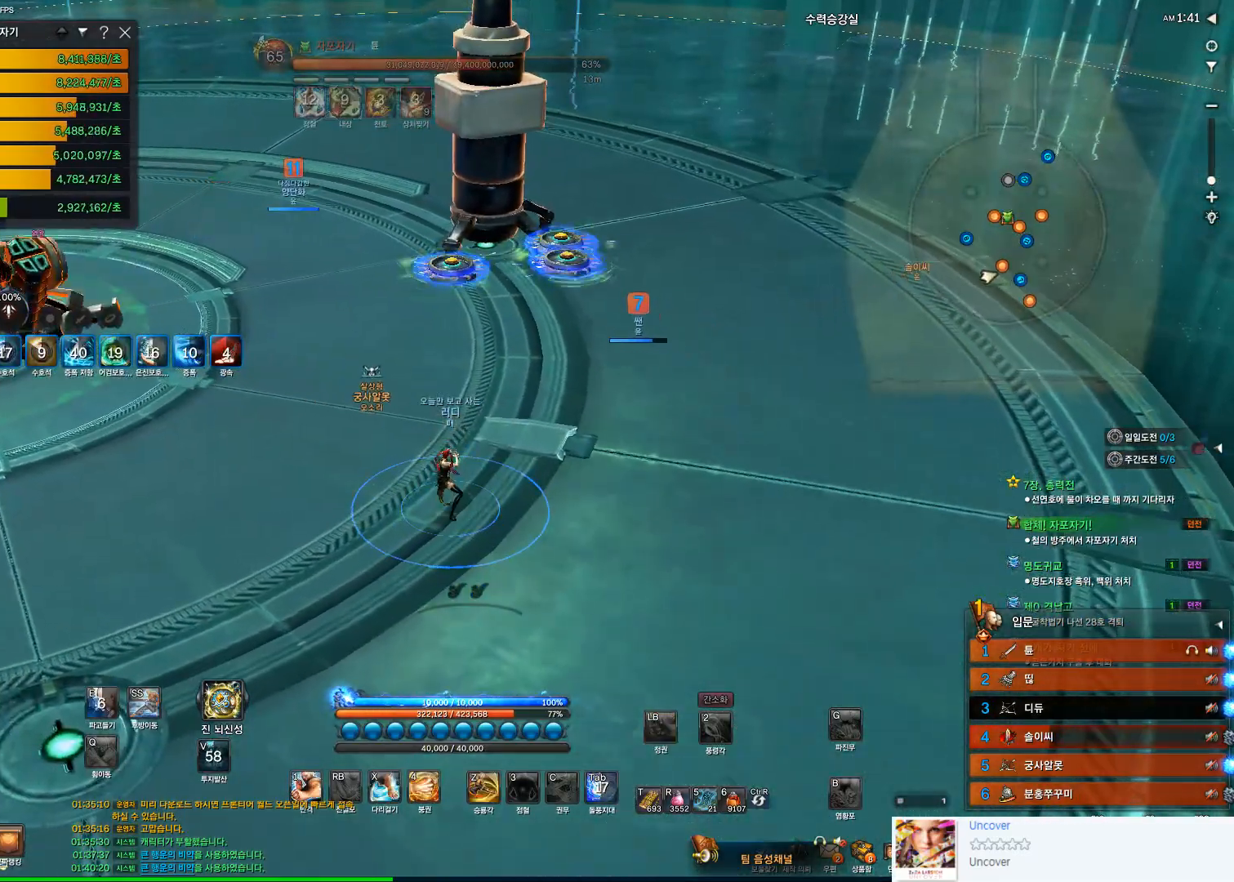
{"keys": [], "mouse": [], "events": []}
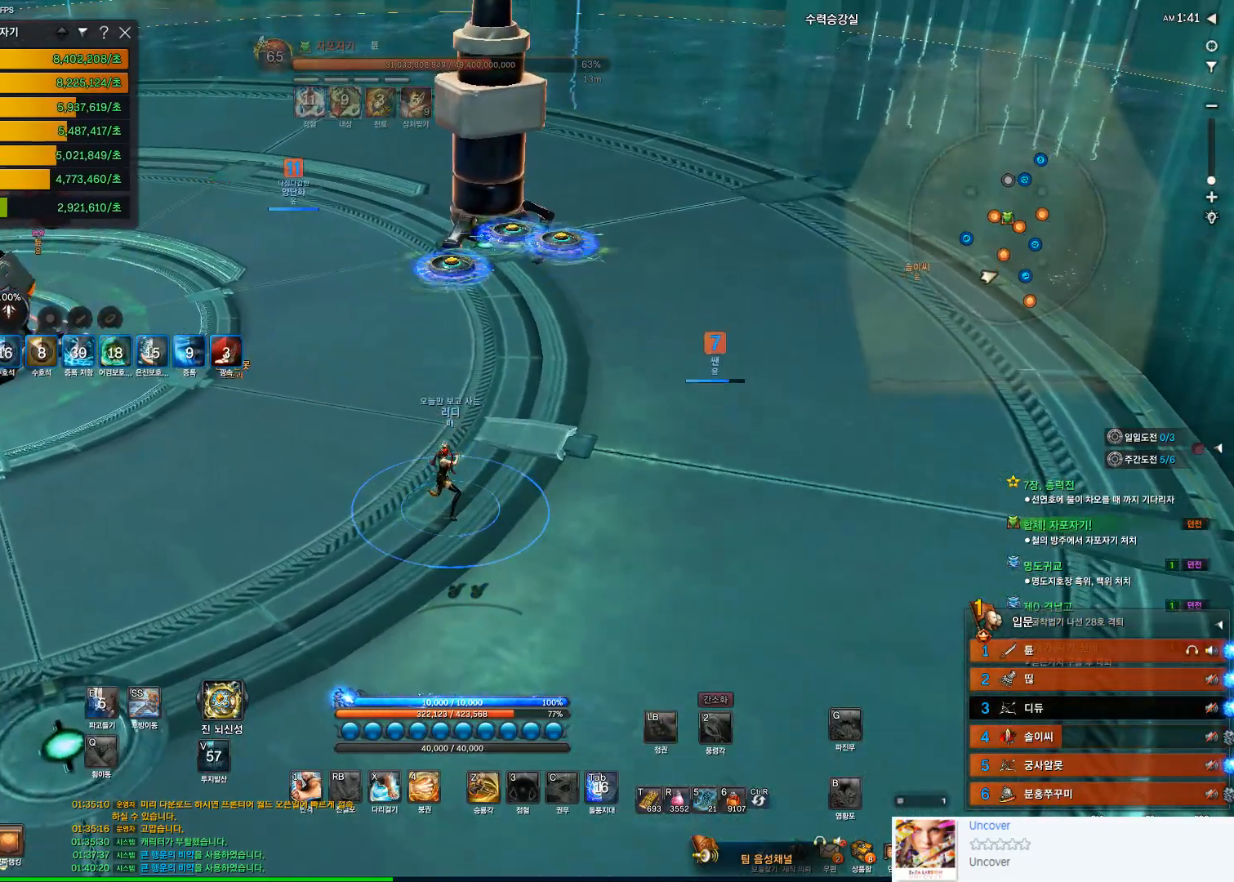
{"keys": [], "mouse": [], "events": []}
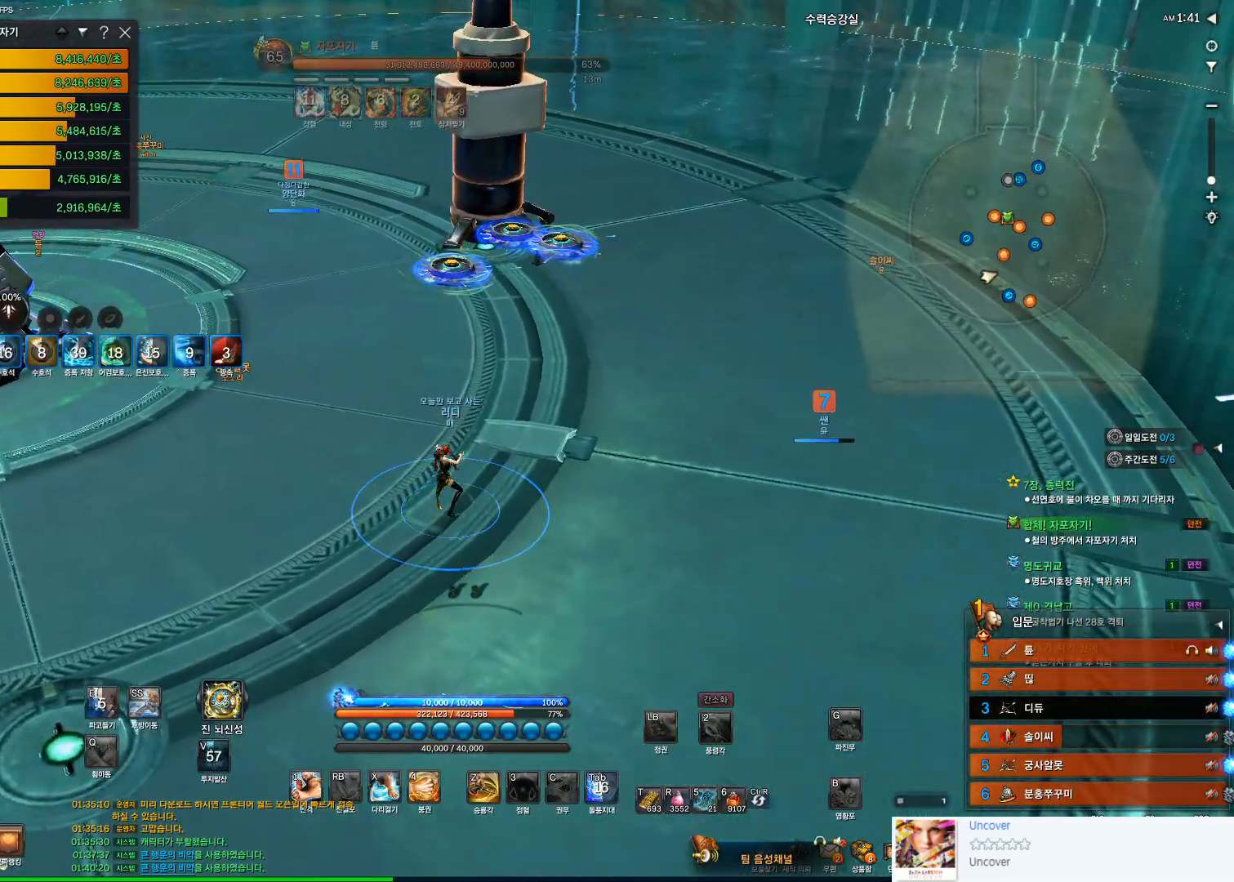
{"keys": [], "mouse": [], "events": [[200, "w", "down"], [400, "w", "up"]]}
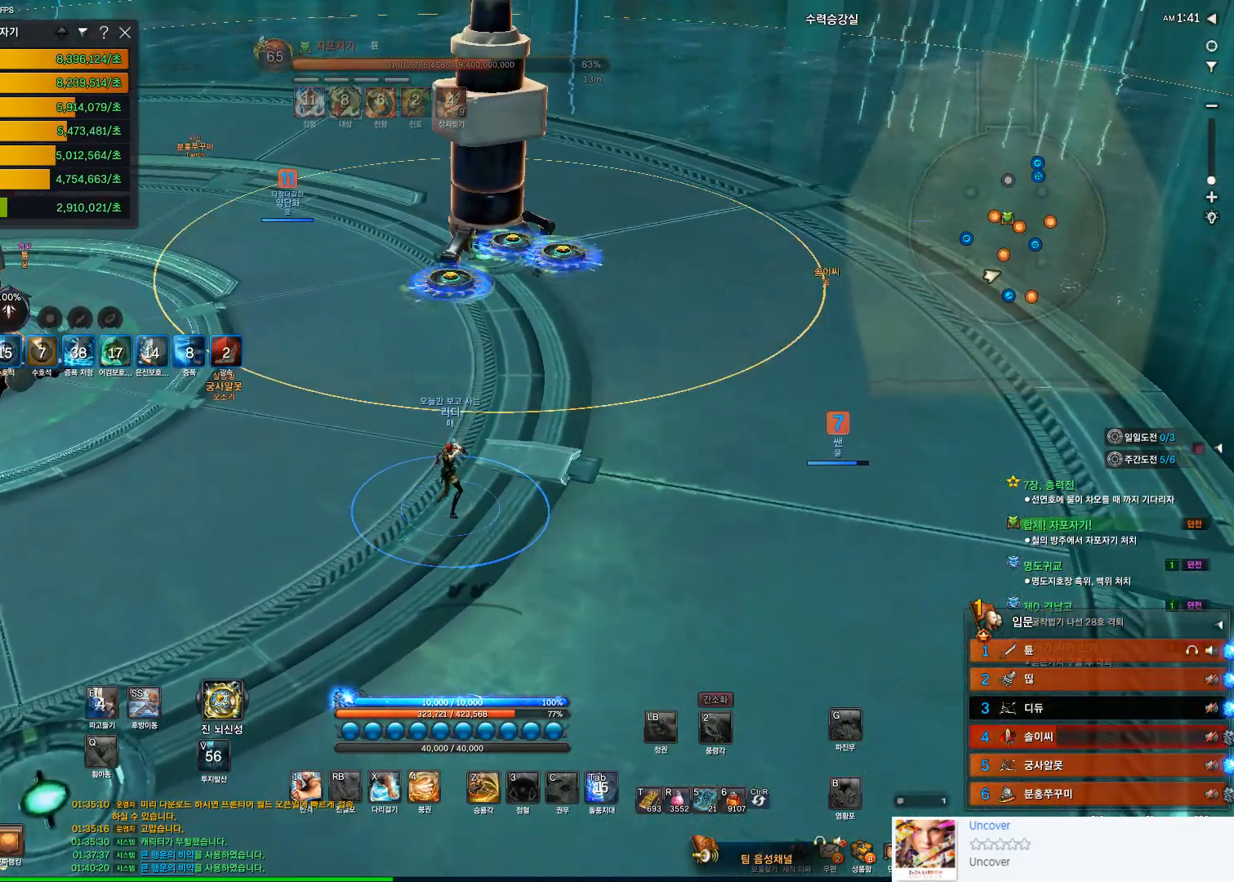
{"keys": [], "mouse": [], "events": []}
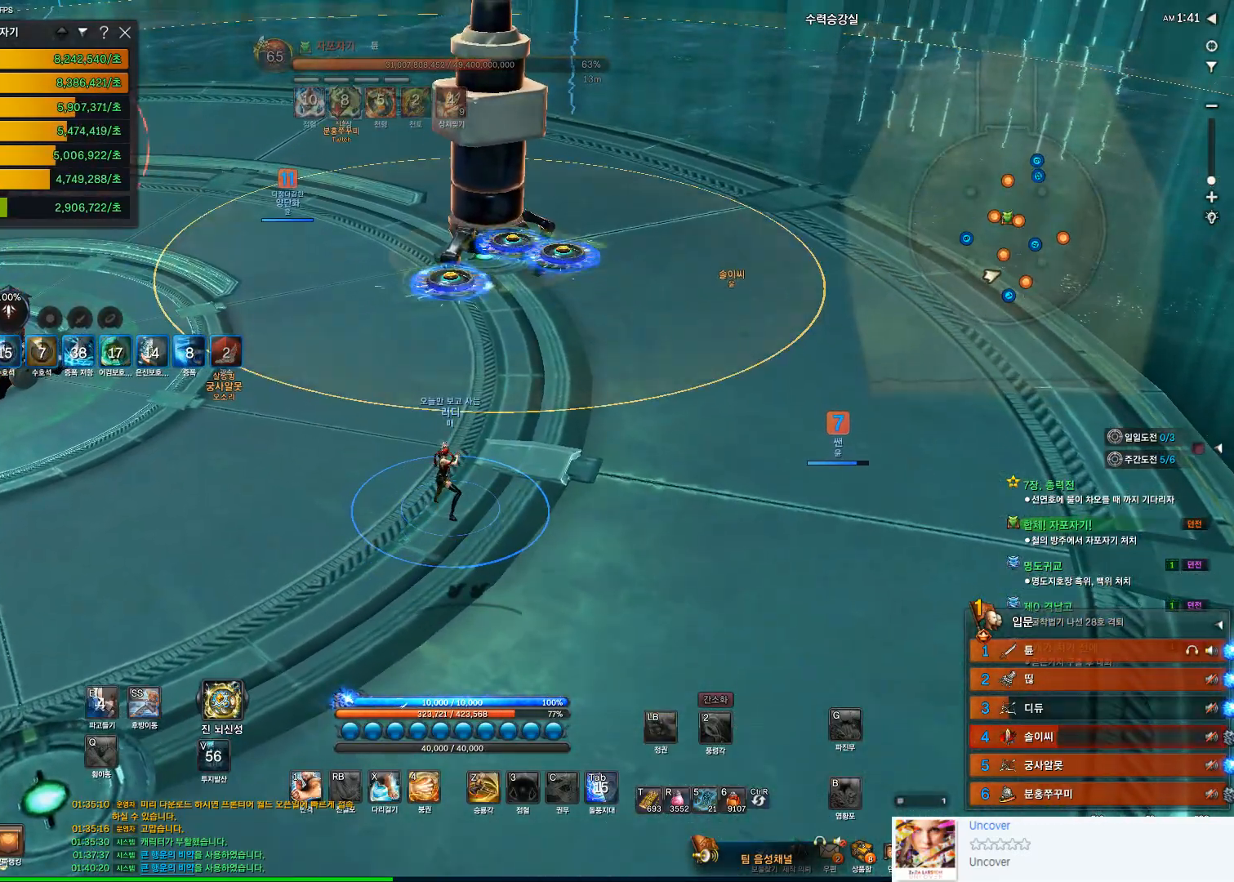
{"keys": [], "mouse": [], "events": []}
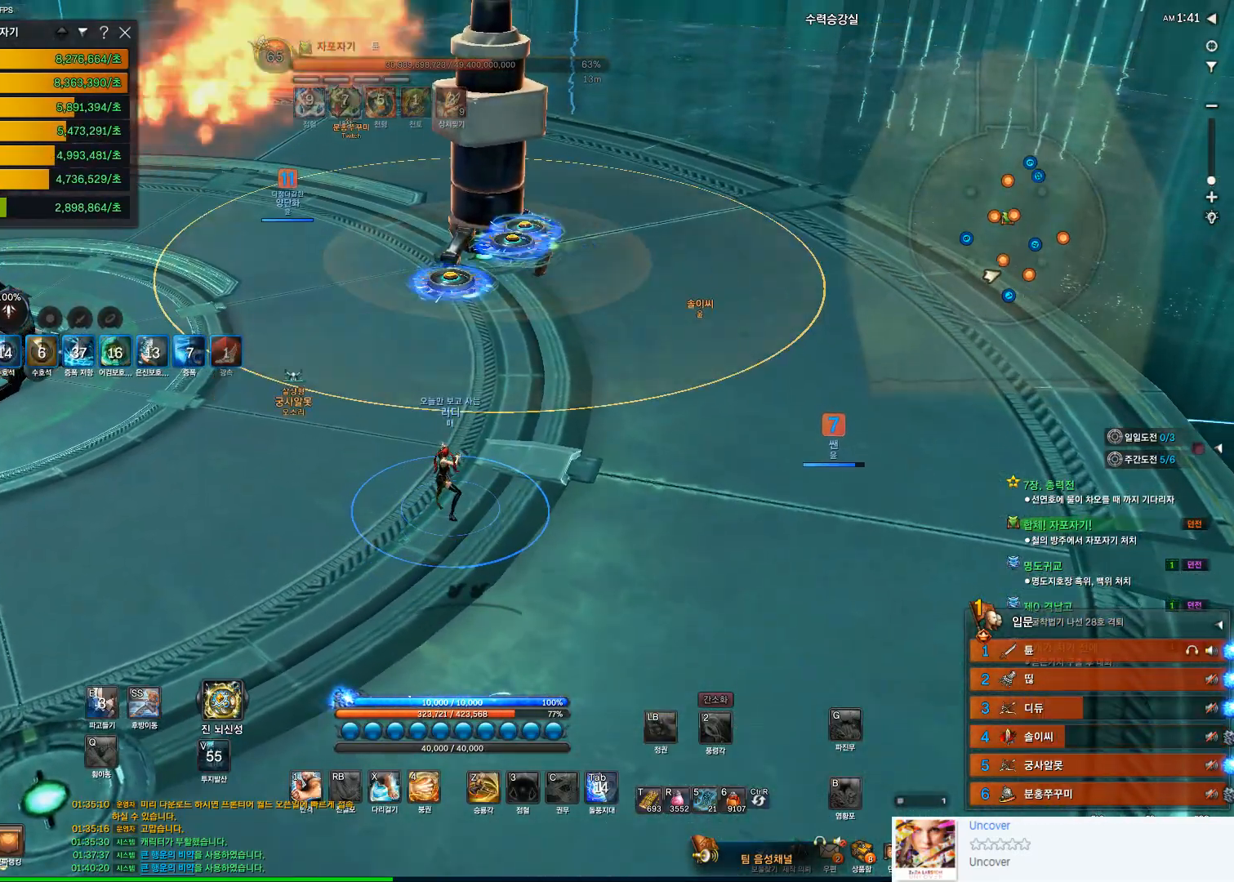
{"keys": ["w"], "mouse": [], "events": [[467, "w", "down"]]}
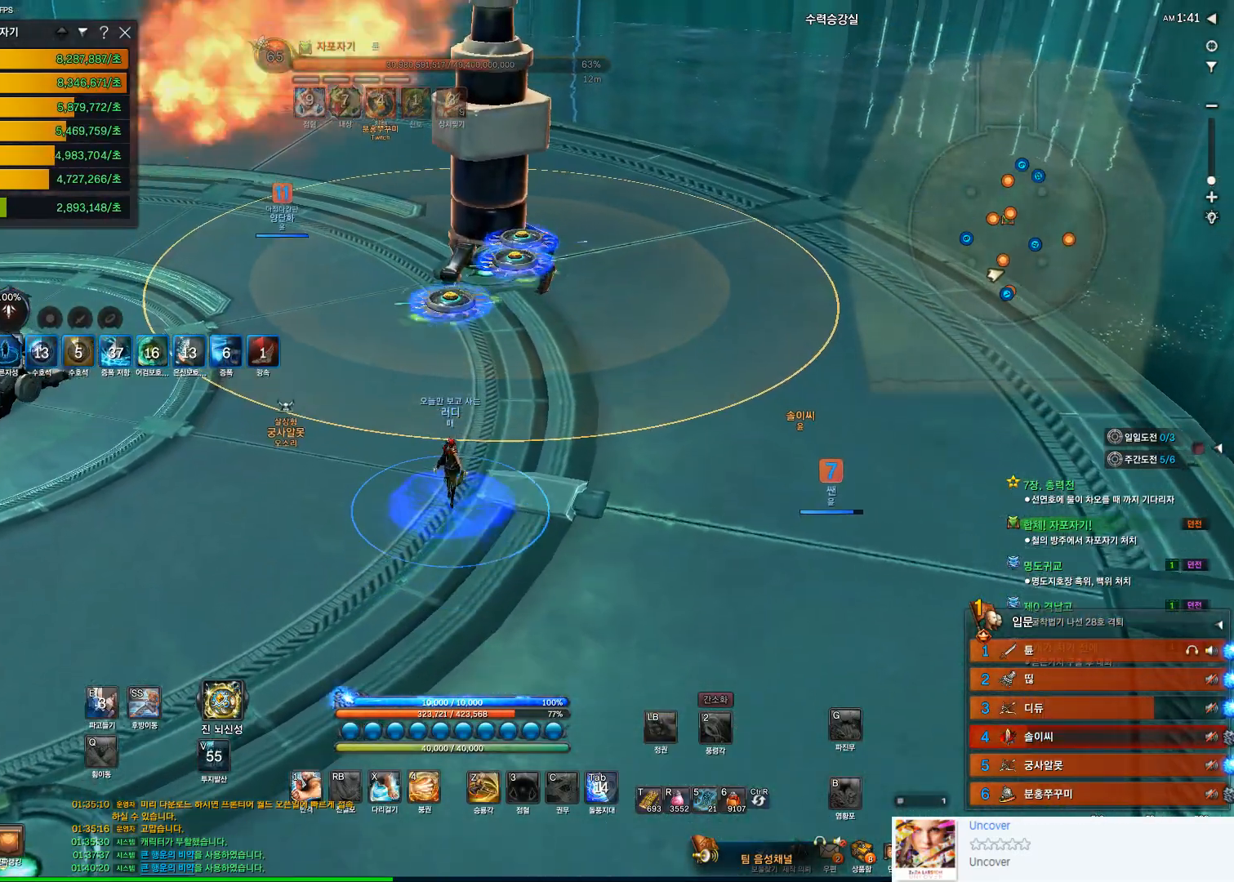
{"keys": ["w"], "mouse": [], "events": []}
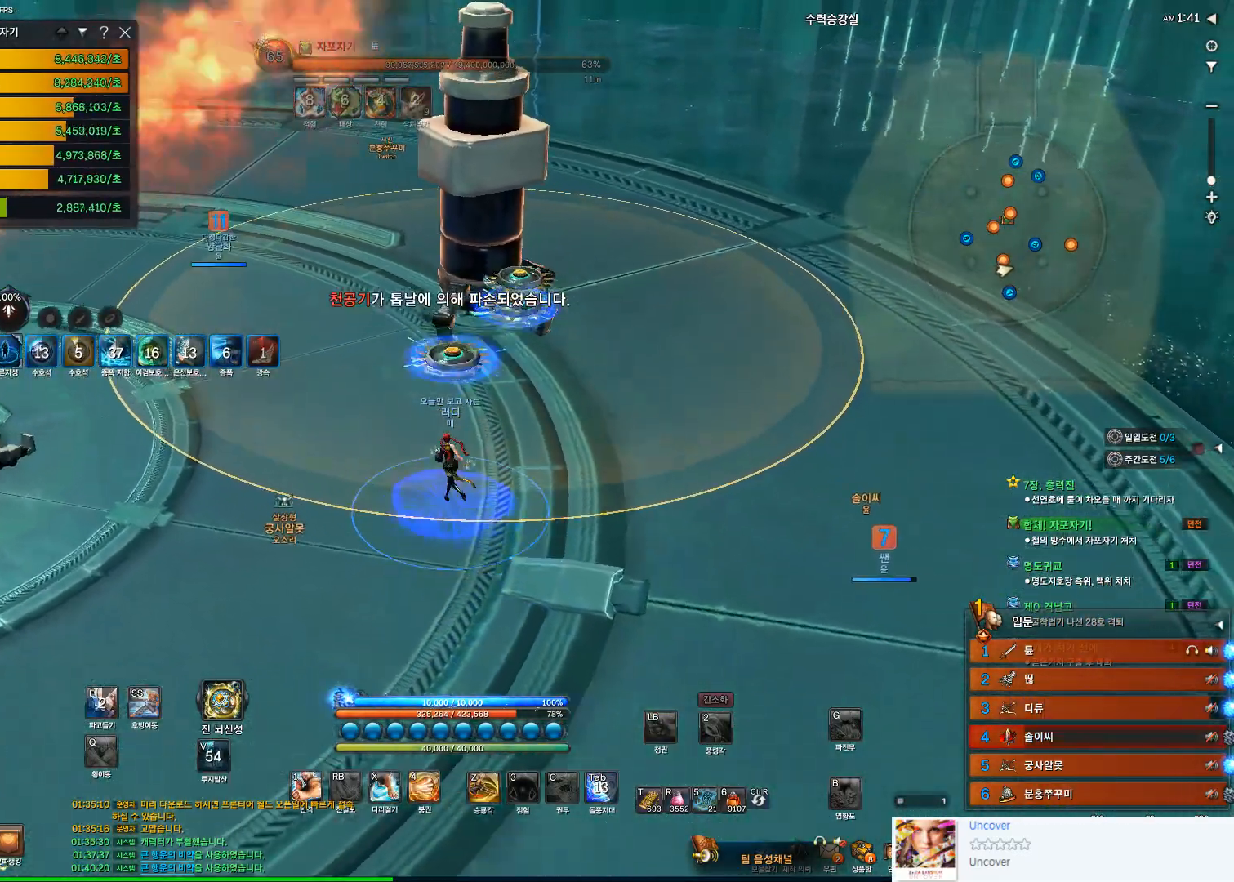
{"keys": [], "mouse": [], "events": [[100, "a", "down"], [267, "a", "up"], [300, "w", "up"]]}
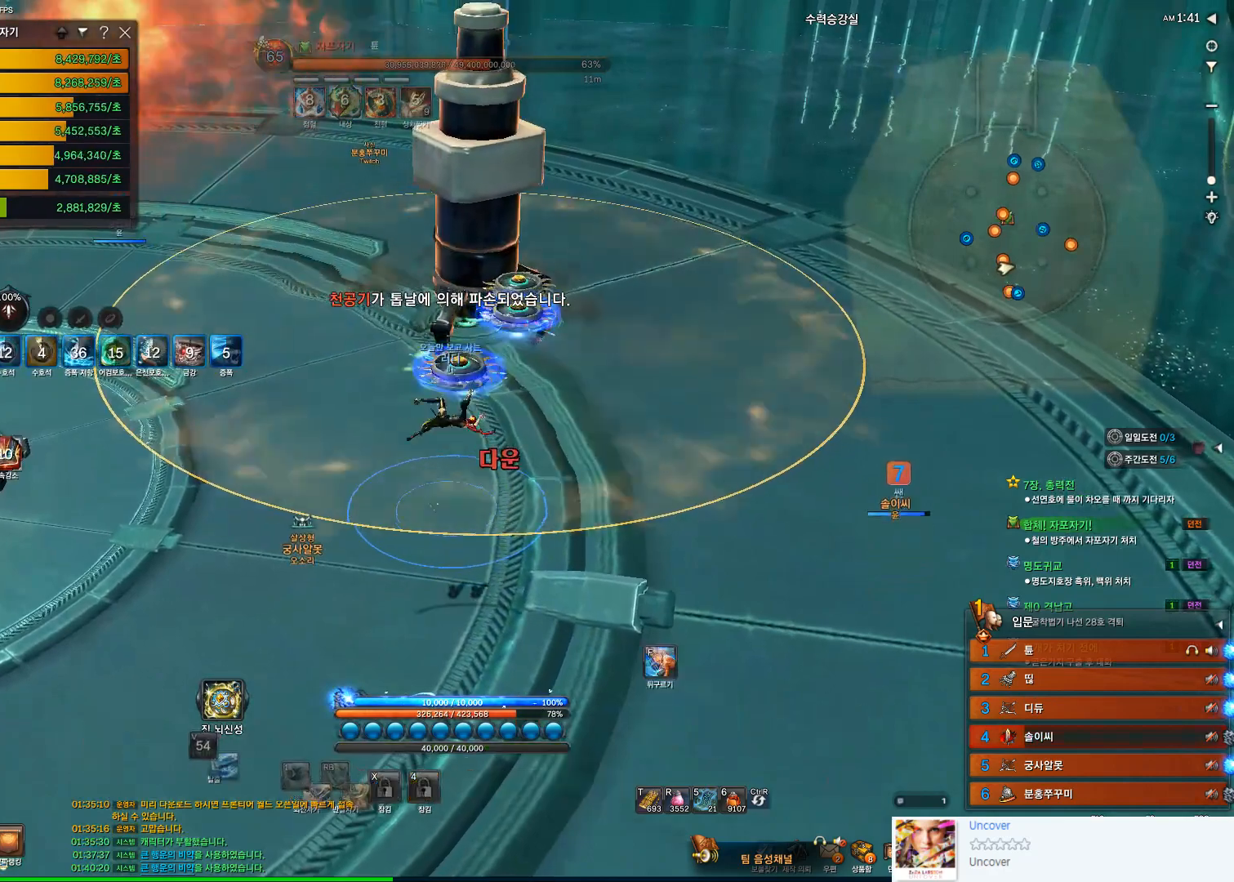
{"keys": ["v"], "mouse": [], "events": [[467, "v", "down"]]}
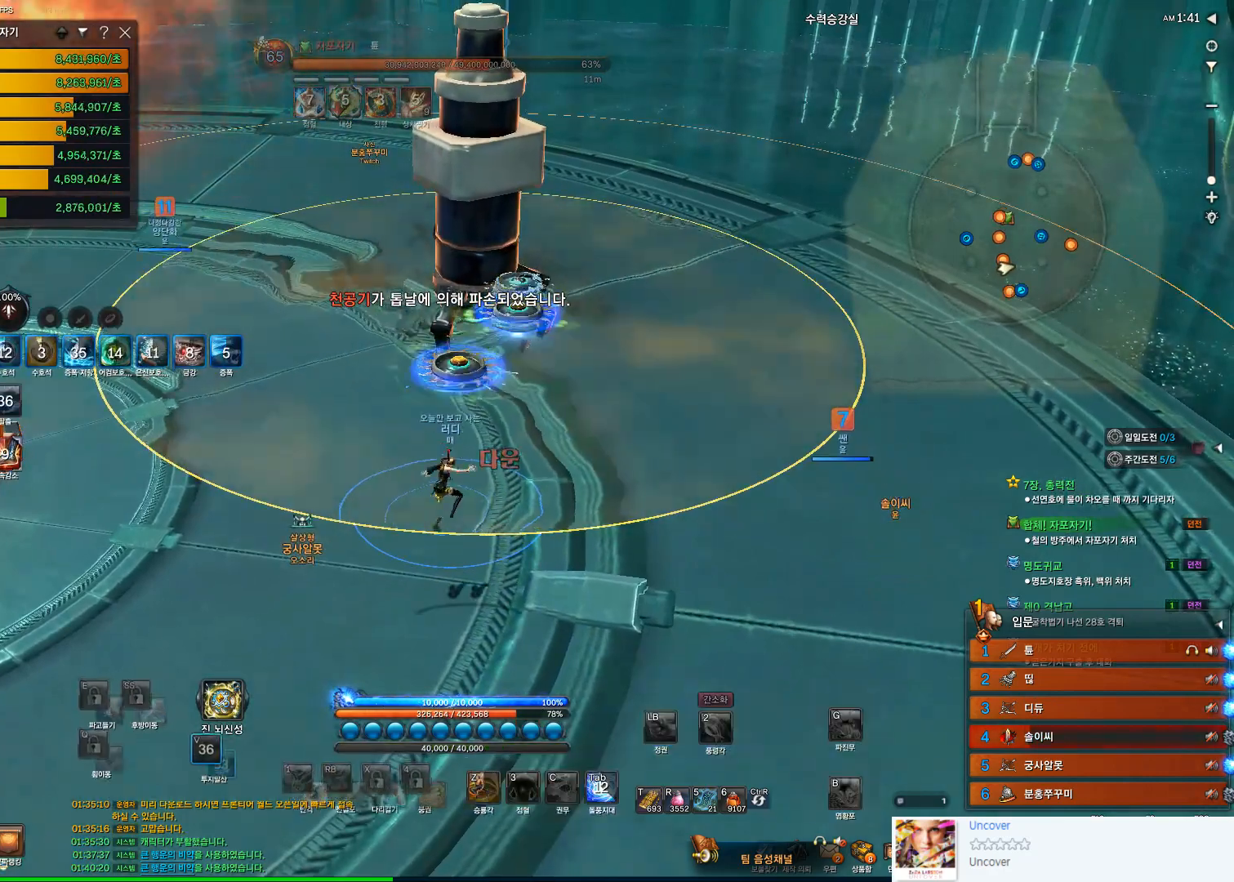
{"keys": [], "mouse": [], "events": [[133, "v", "up"]]}
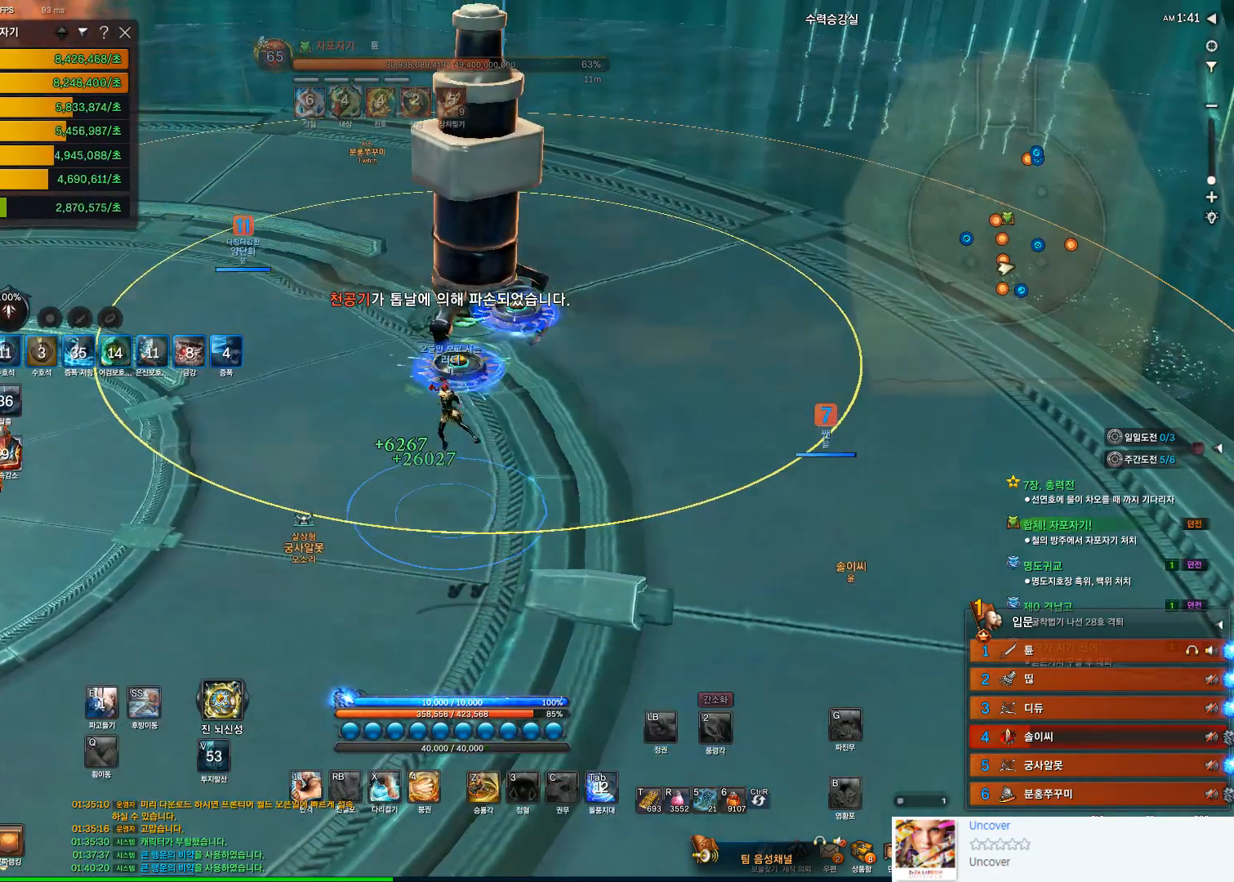
{"keys": [], "mouse": [], "events": [[100, "s", "down"], [400, "s", "up"]]}
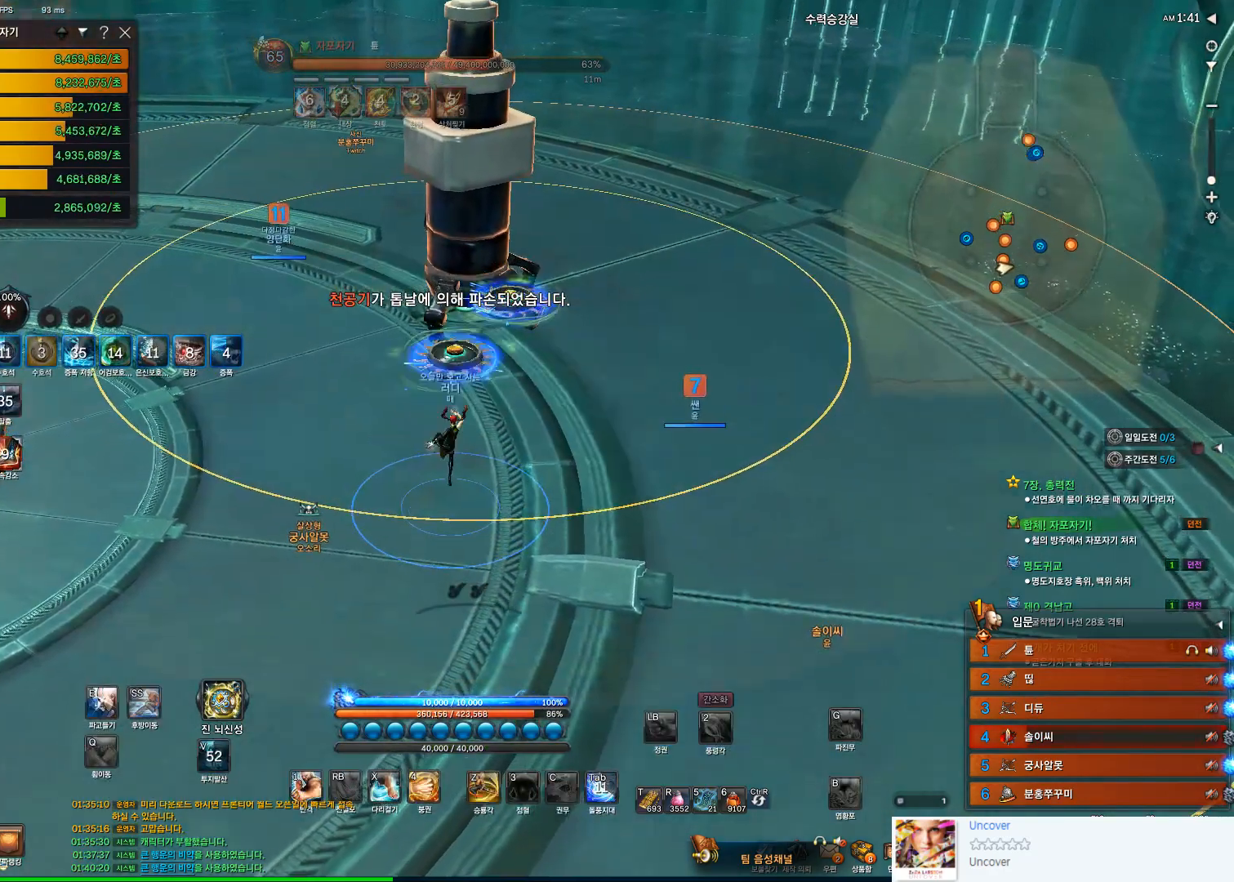
{"keys": [], "mouse": [], "events": []}
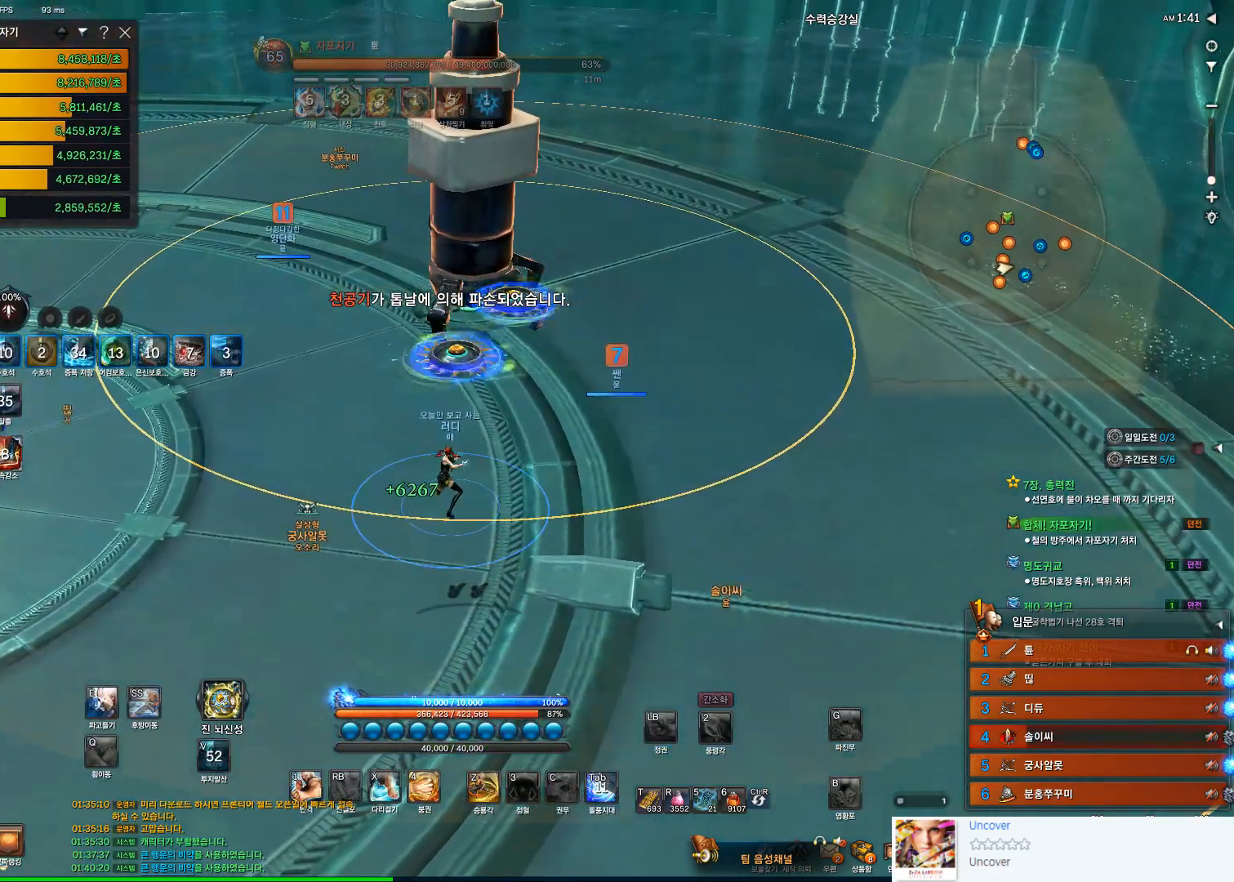
{"keys": [], "mouse": [], "events": []}
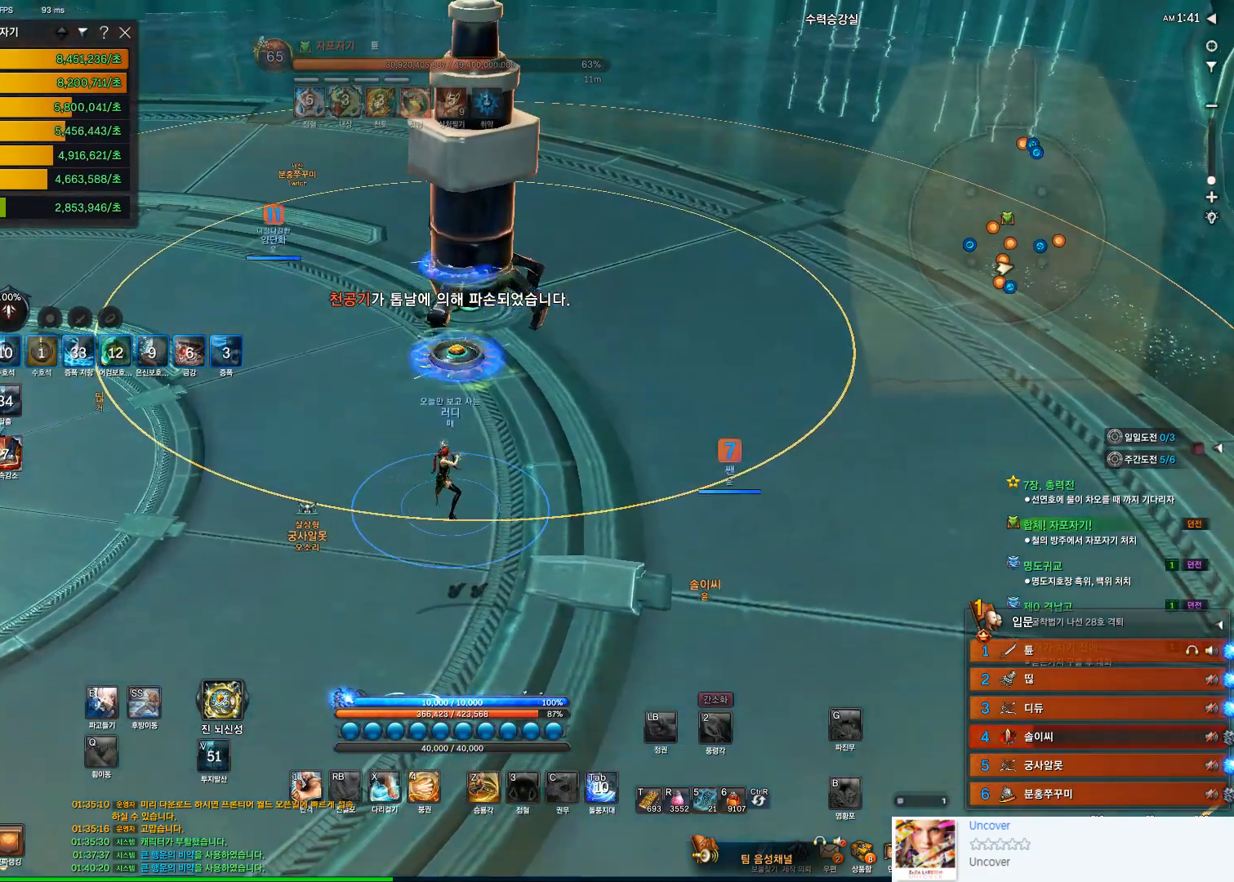
{"keys": [], "mouse": [], "events": []}
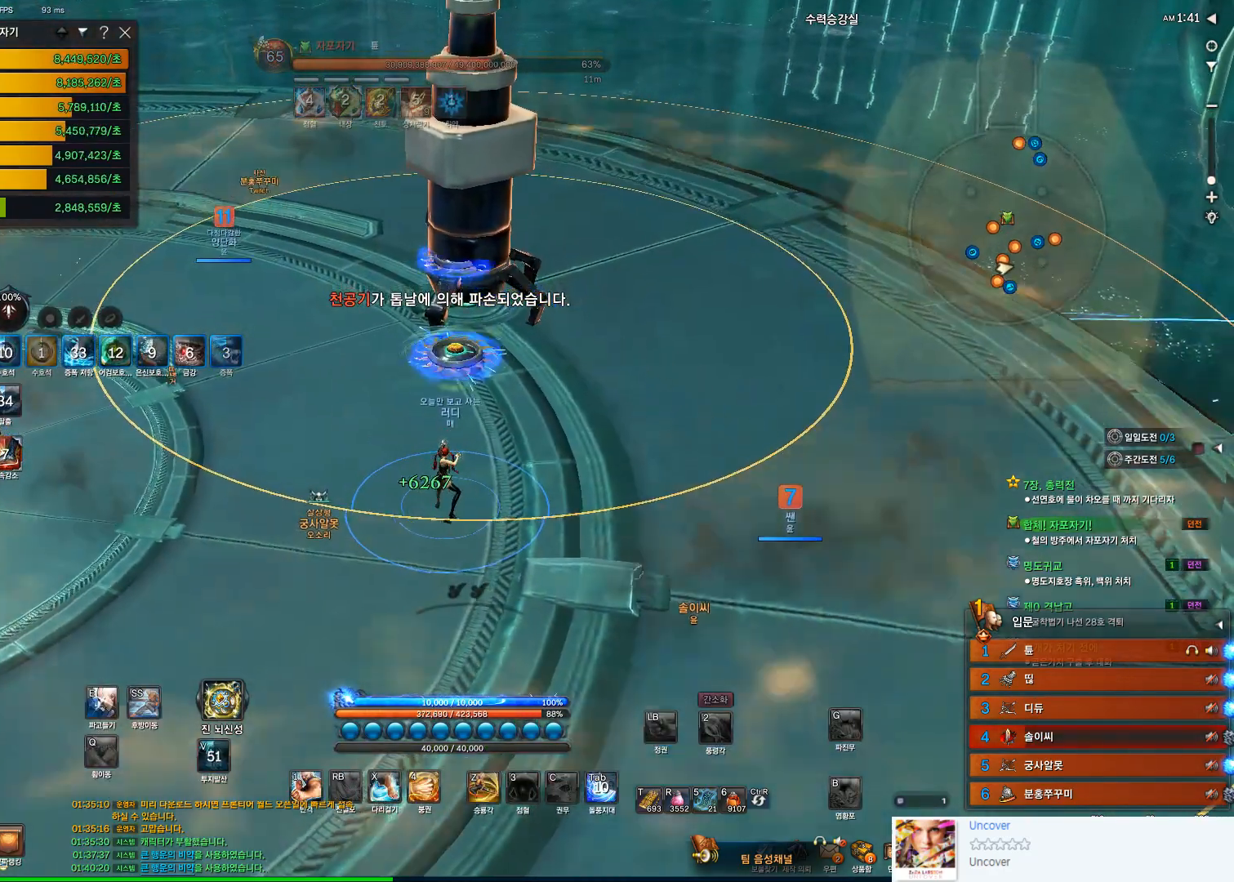
{"keys": [], "mouse": [], "events": []}
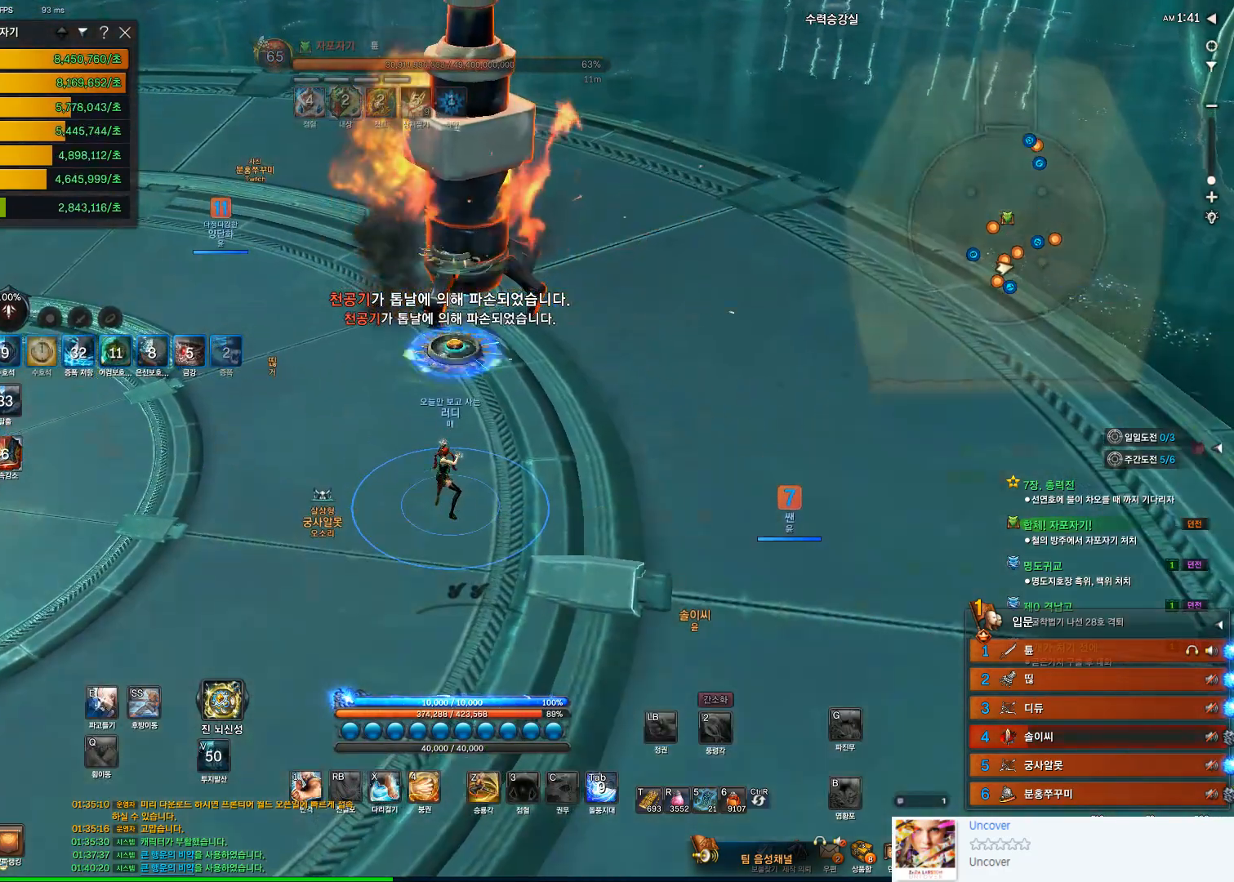
{"keys": [], "mouse": [], "events": []}
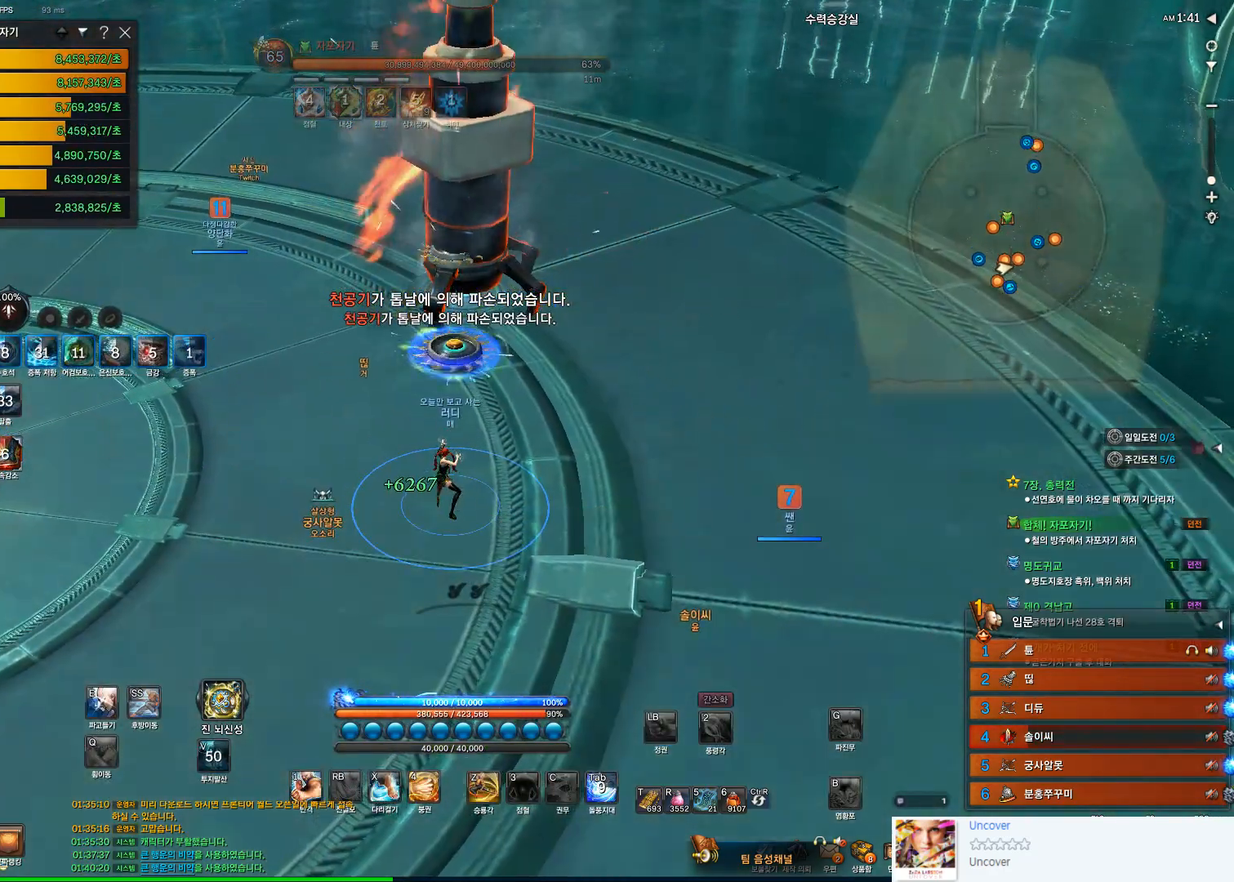
{"keys": [], "mouse": [], "events": []}
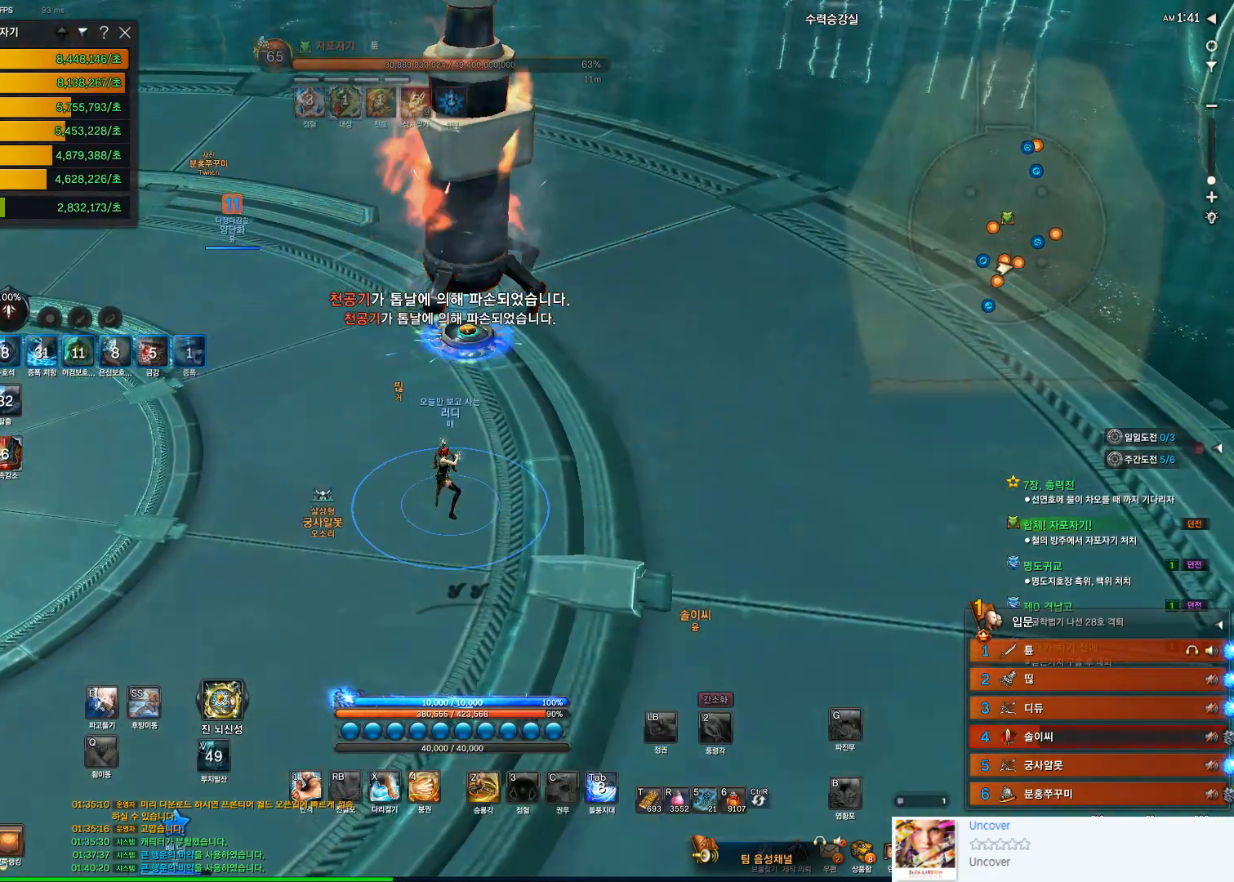
{"keys": [], "mouse": [], "events": []}
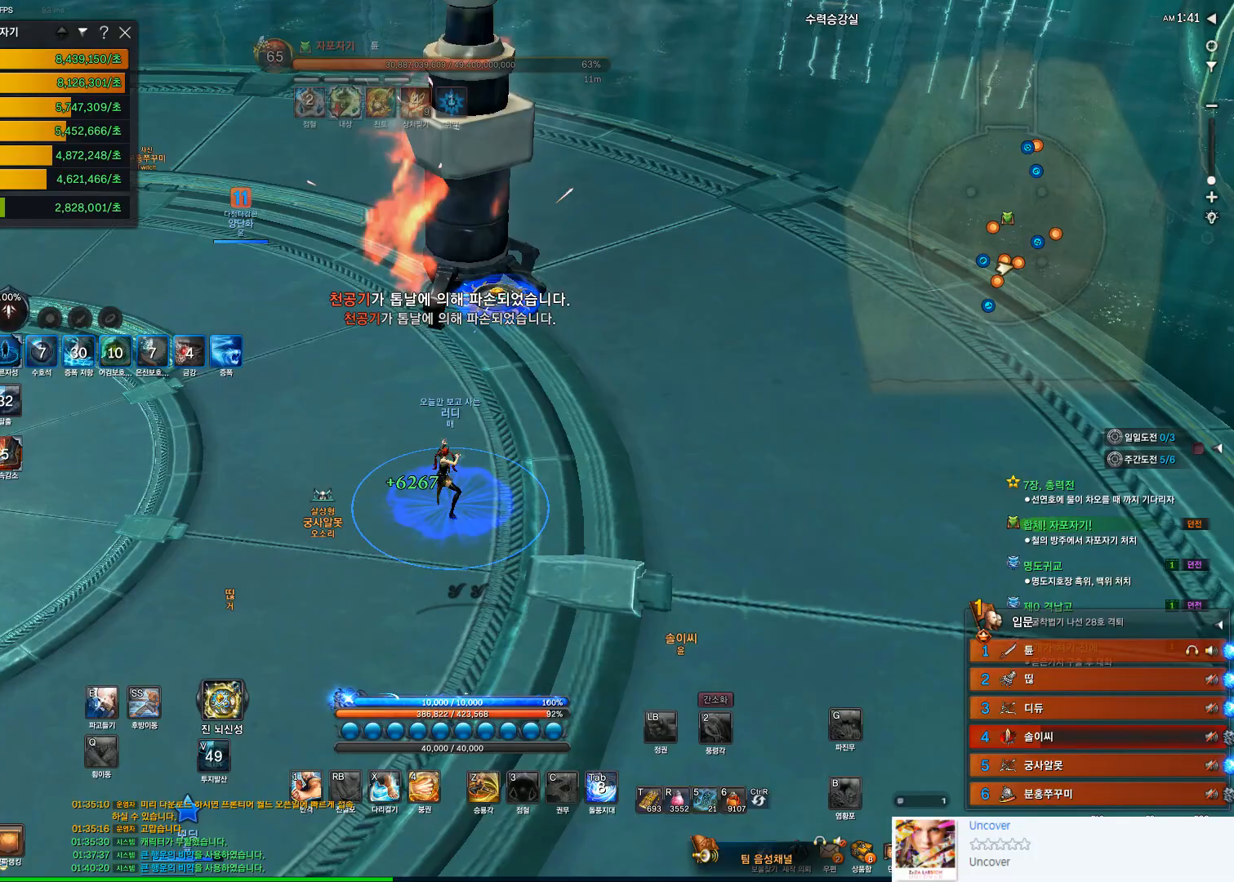
{"keys": ["d", "w"], "mouse": [], "events": [[367, "w", "down"], [433, "d", "down"]]}
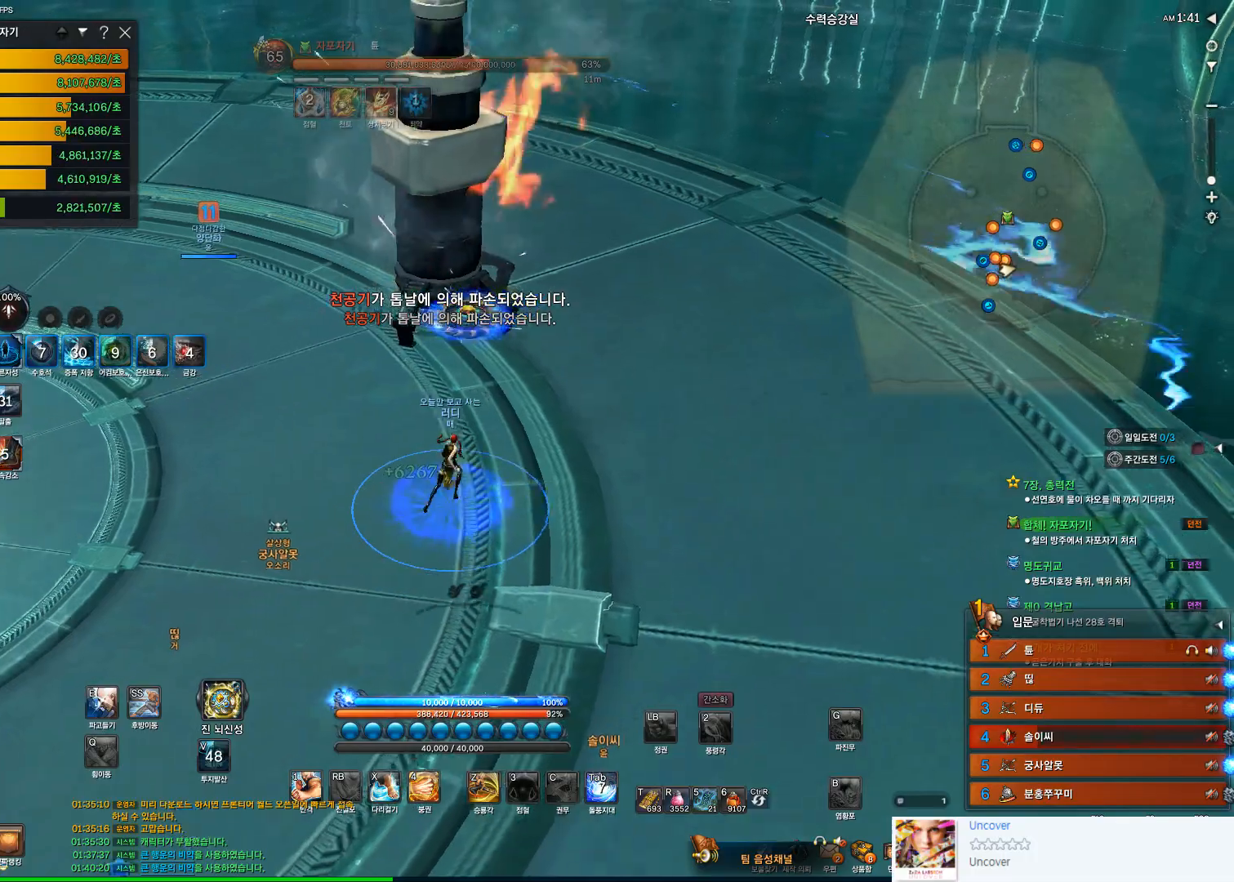
{"keys": ["d", "w"], "mouse": [], "events": []}
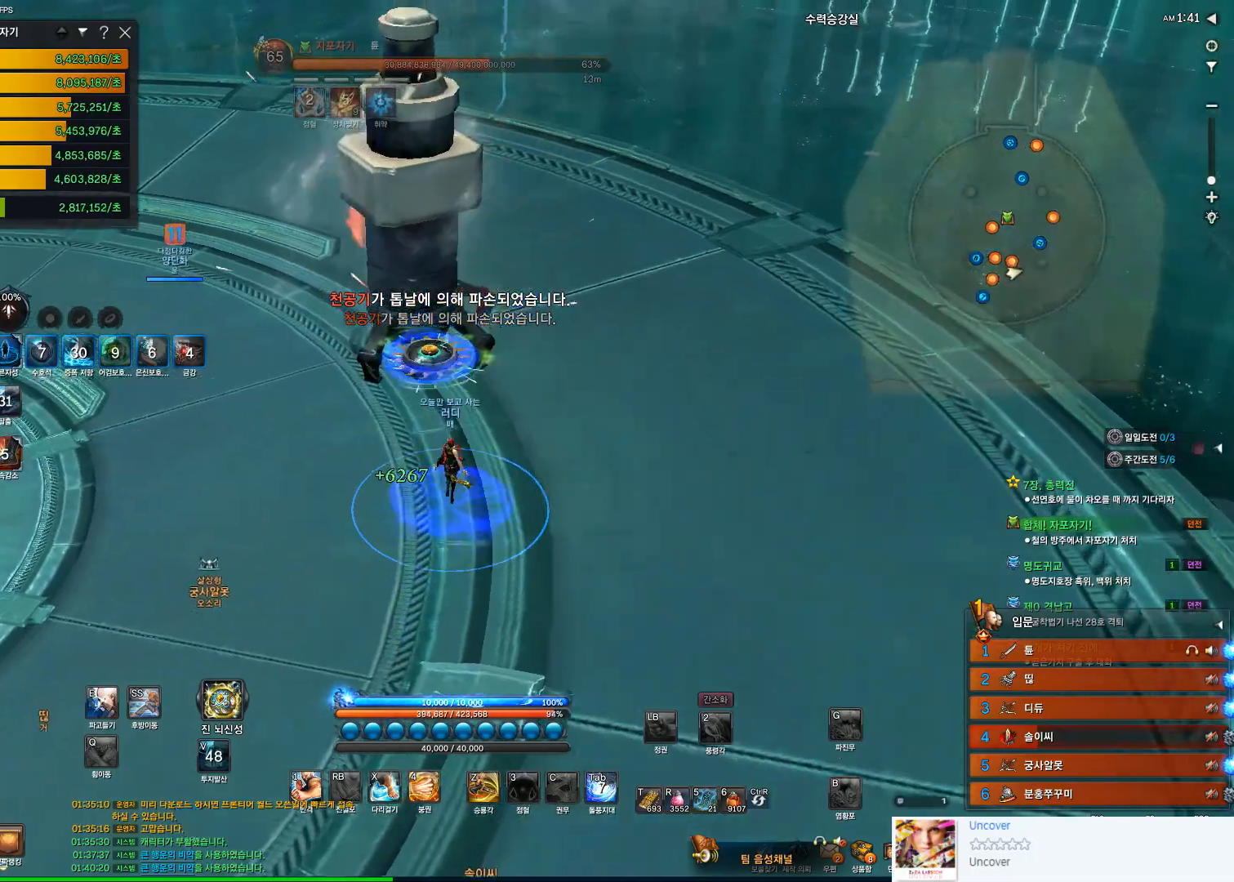
{"keys": ["w"], "mouse": [], "events": [[33, "d", "up"]]}
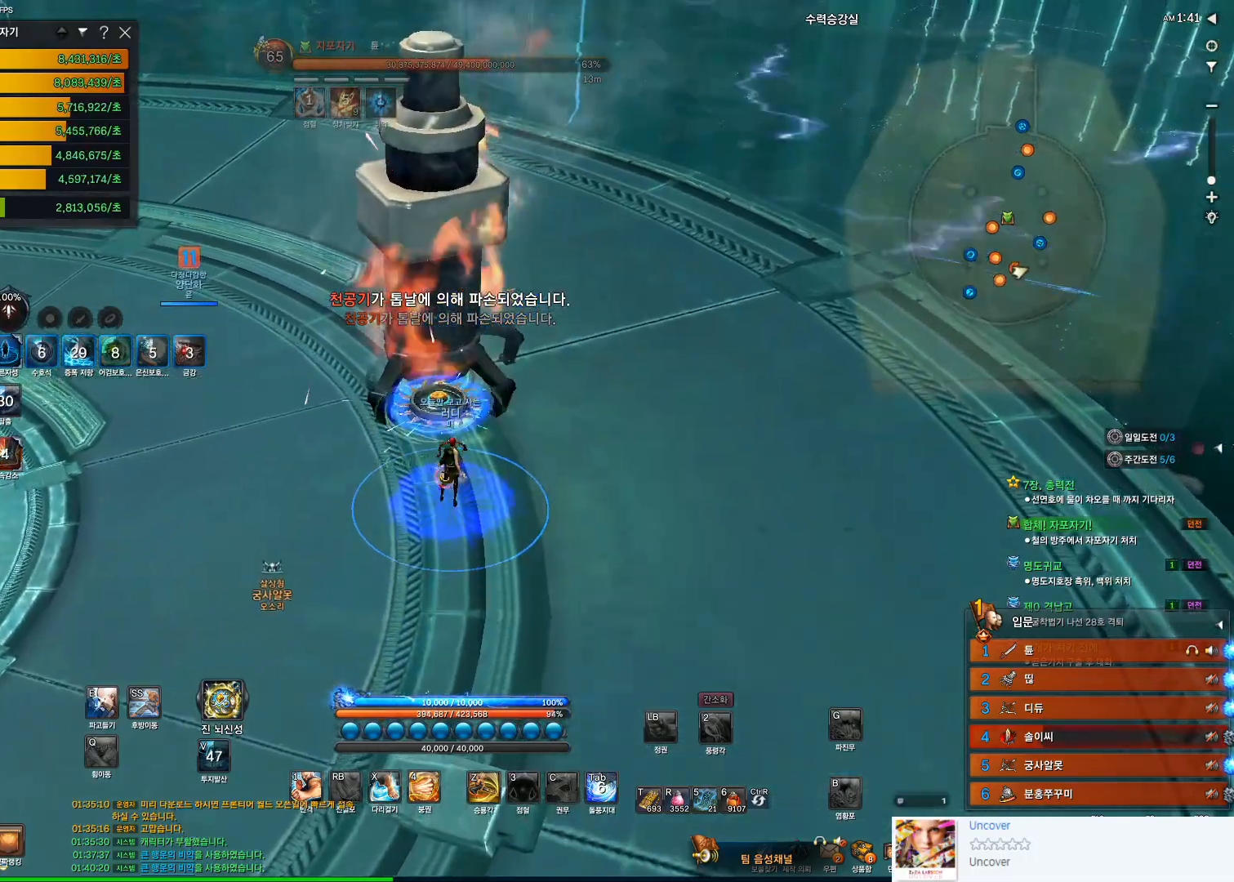
{"keys": [], "mouse": [], "events": [[100, "w", "up"]]}
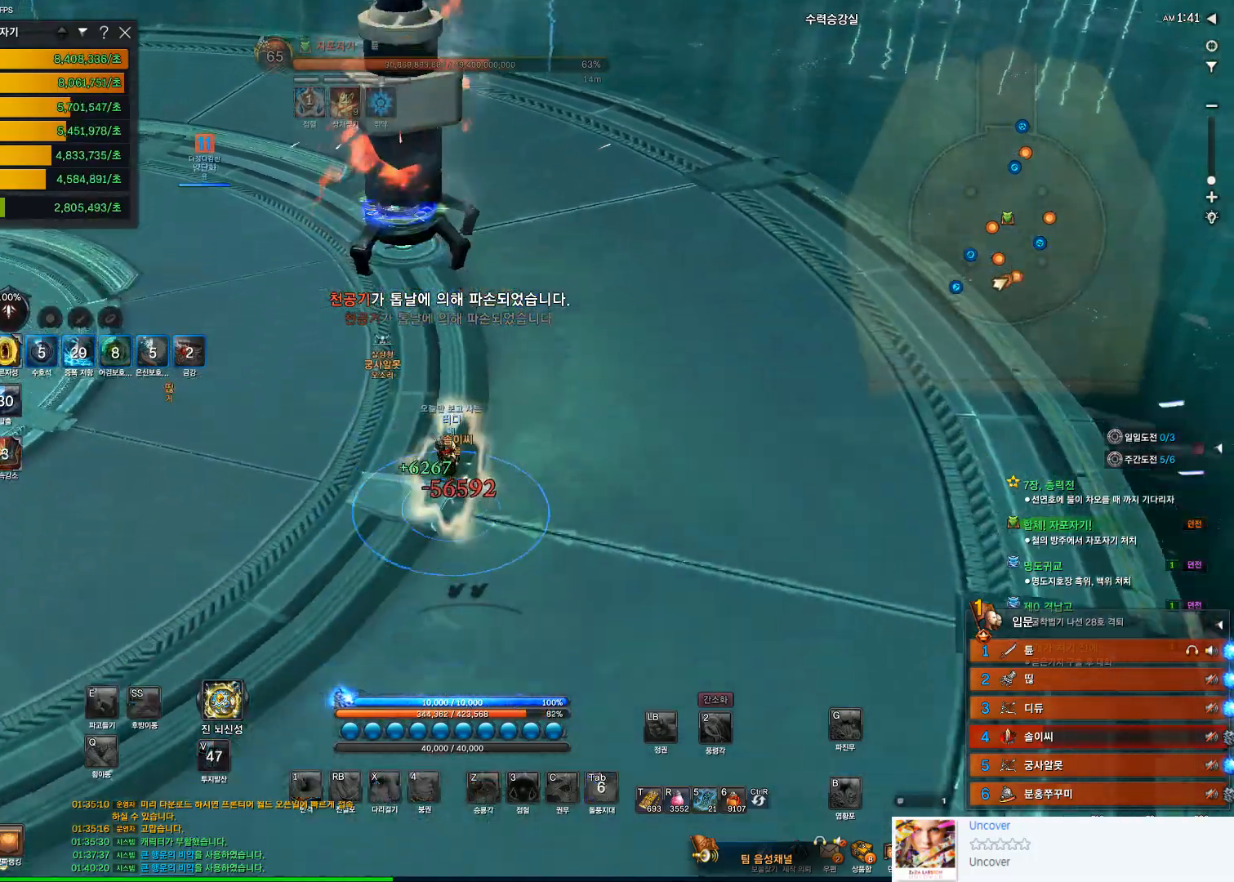
{"keys": [], "mouse": [], "events": []}
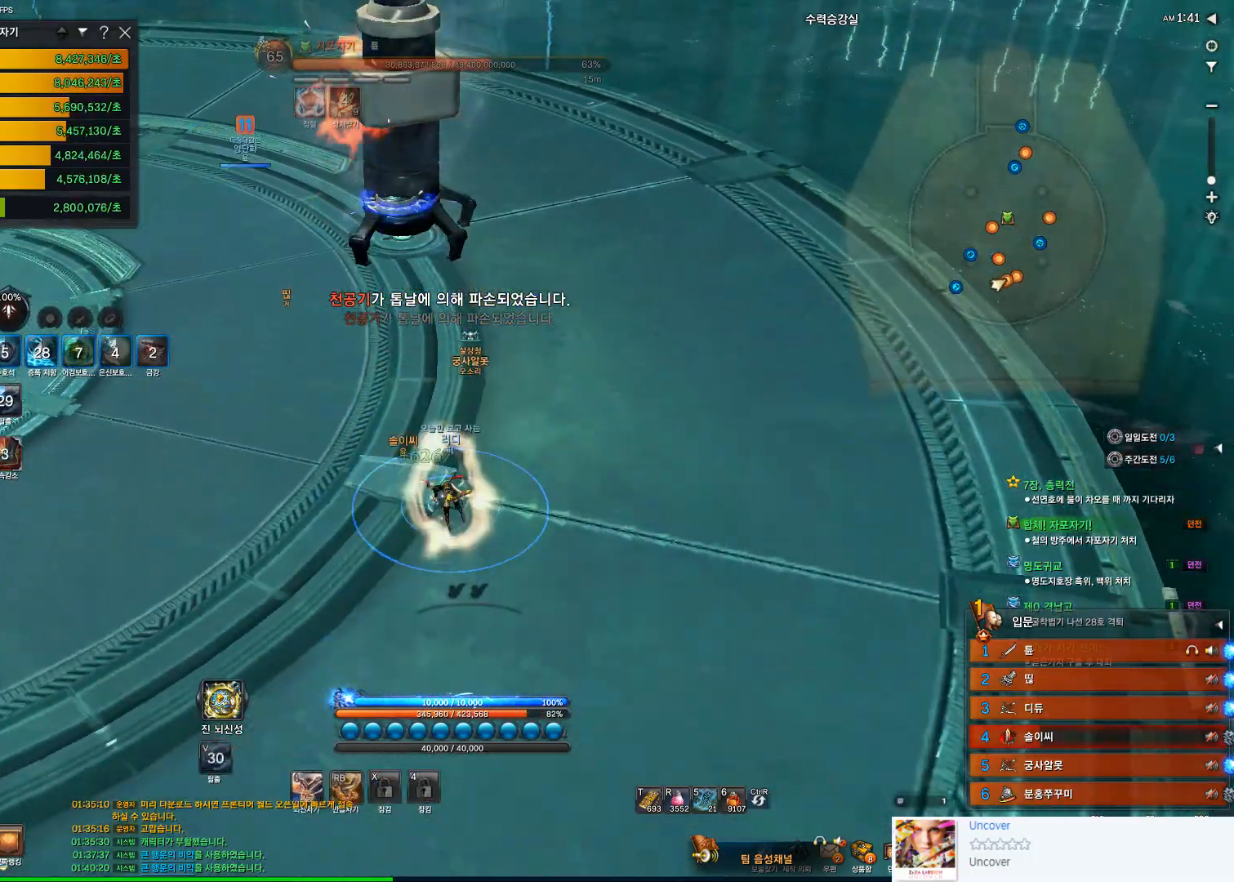
{"keys": ["a"], "mouse": [], "events": [[267, "a", "down"]]}
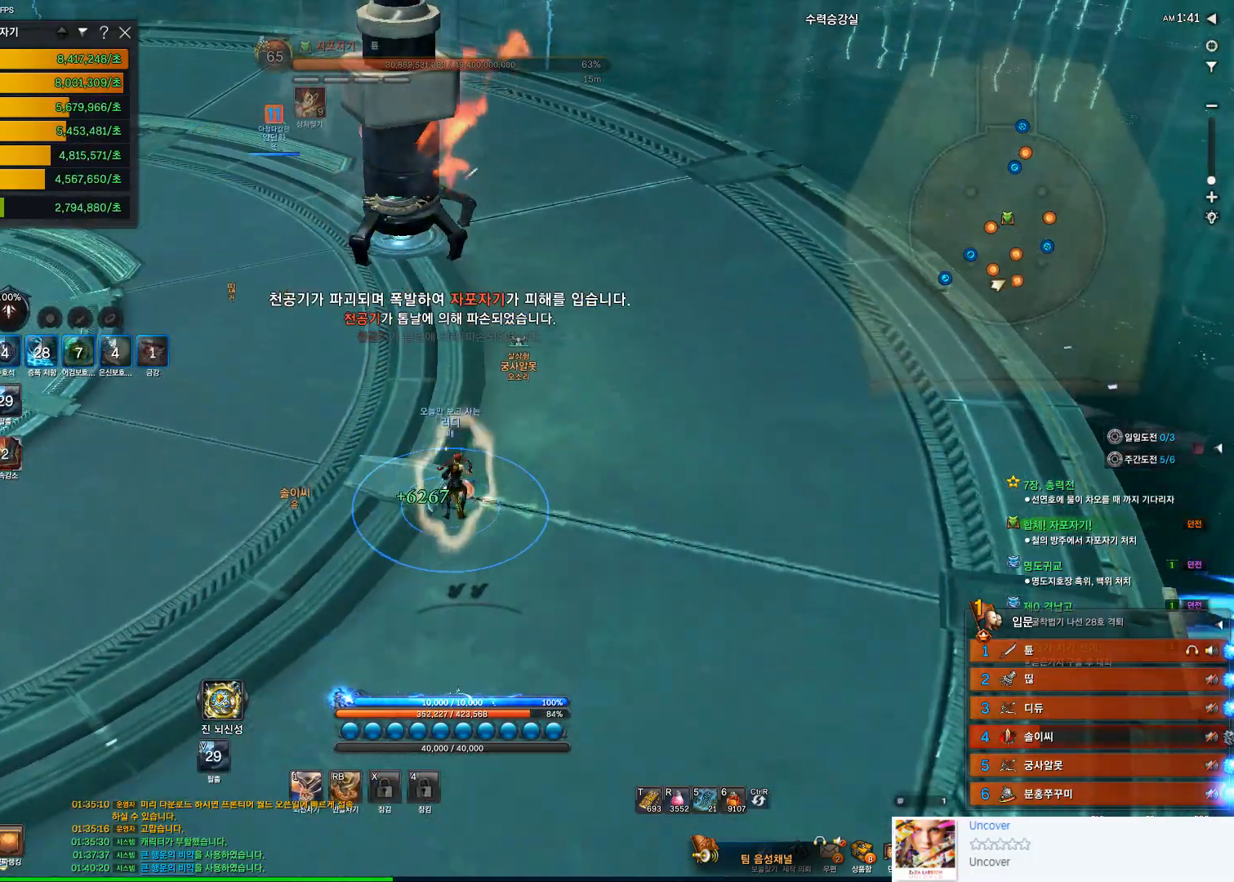
{"keys": ["a", "w"], "mouse": [], "events": [[333, "w", "down"]]}
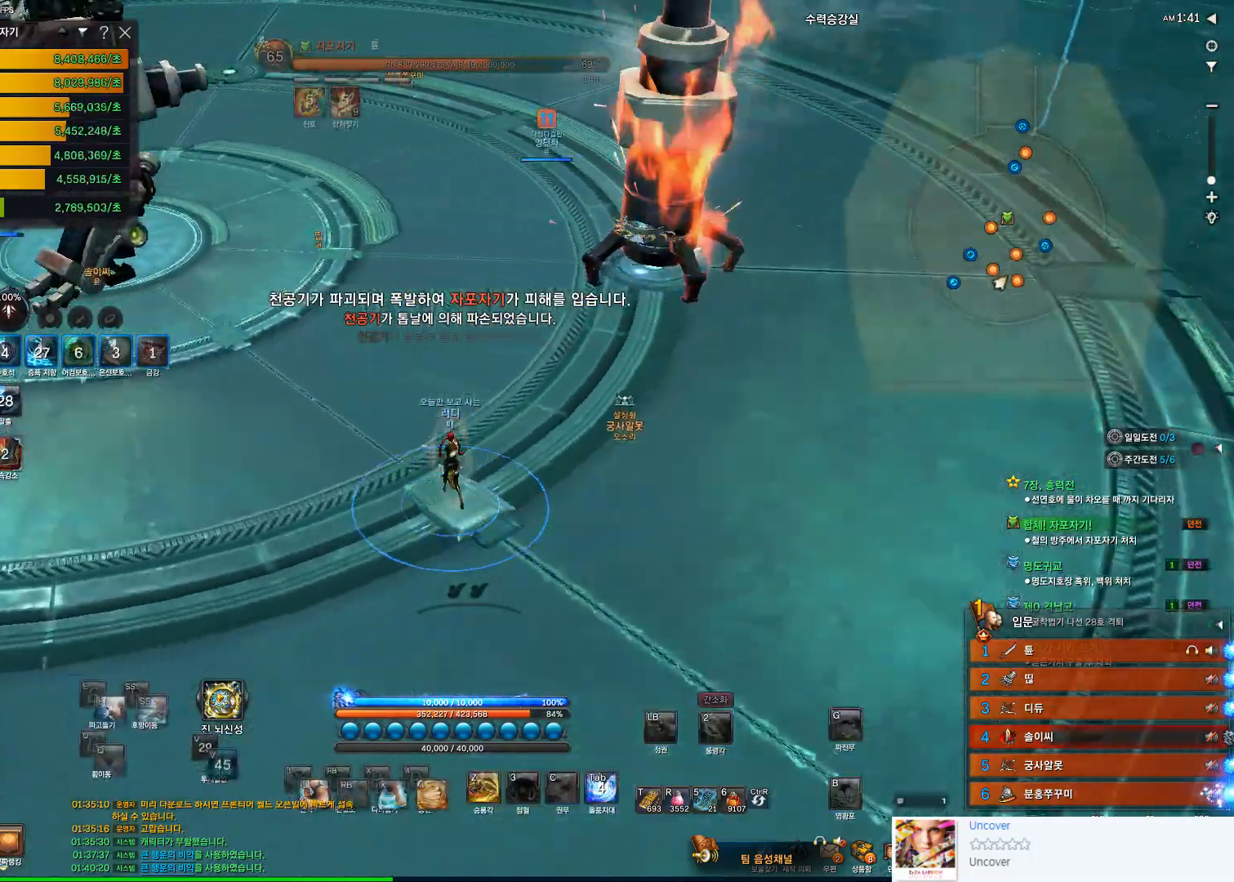
{"keys": ["a", "w"], "mouse": [], "events": [[167, "a", "up"], [433, "a", "down"]]}
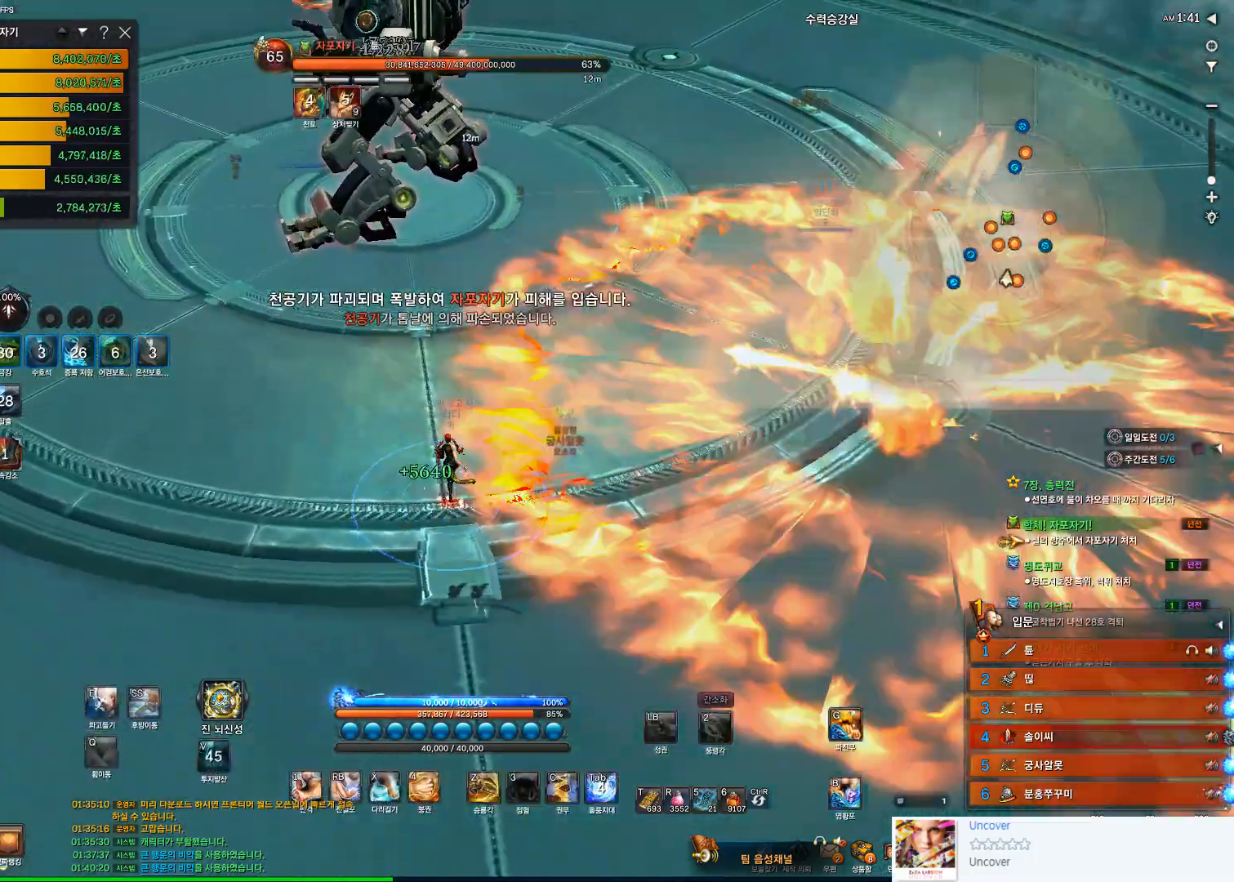
{"keys": ["a", "w"], "mouse": [], "events": [[33, "a", "up"], [467, "a", "down"]]}
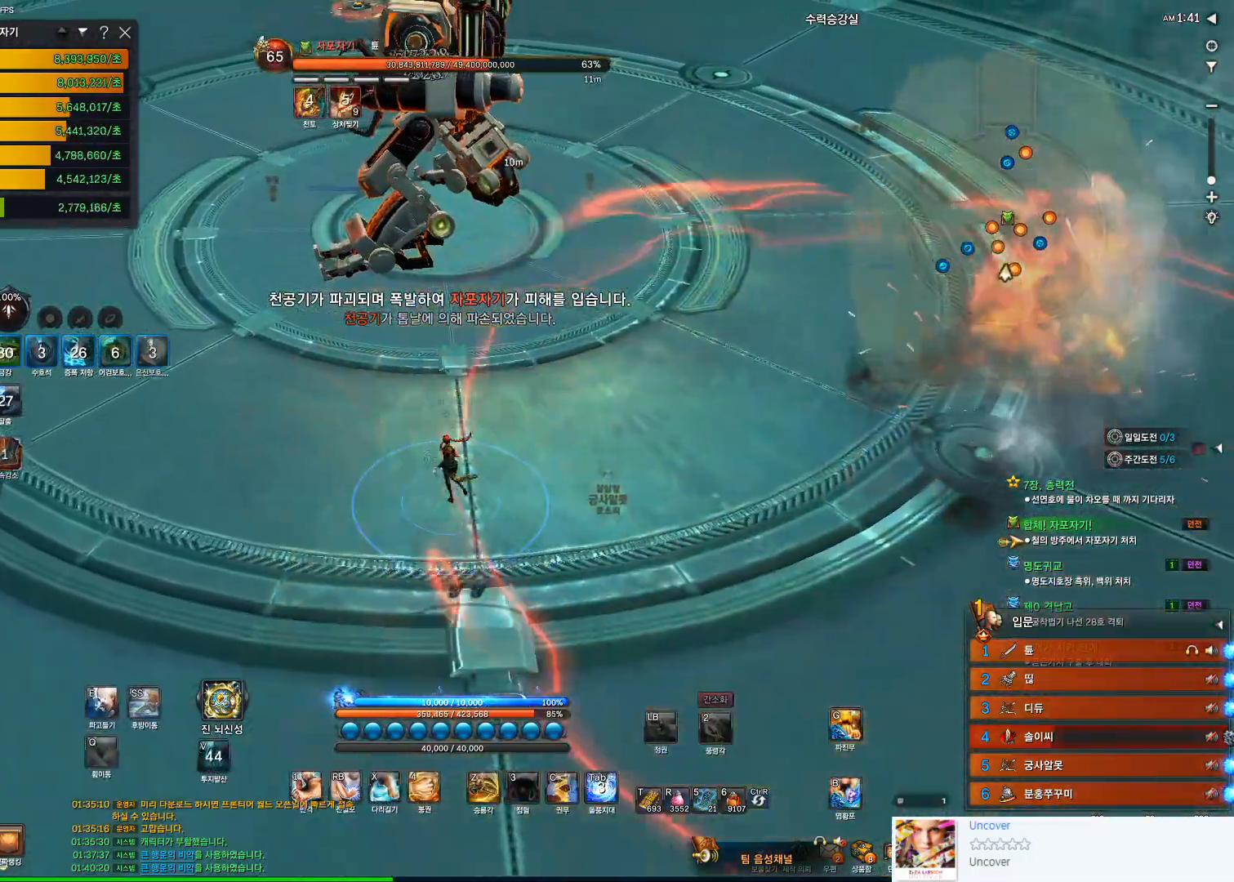
{"keys": ["w"], "mouse": [], "events": [[233, "a", "up"]]}